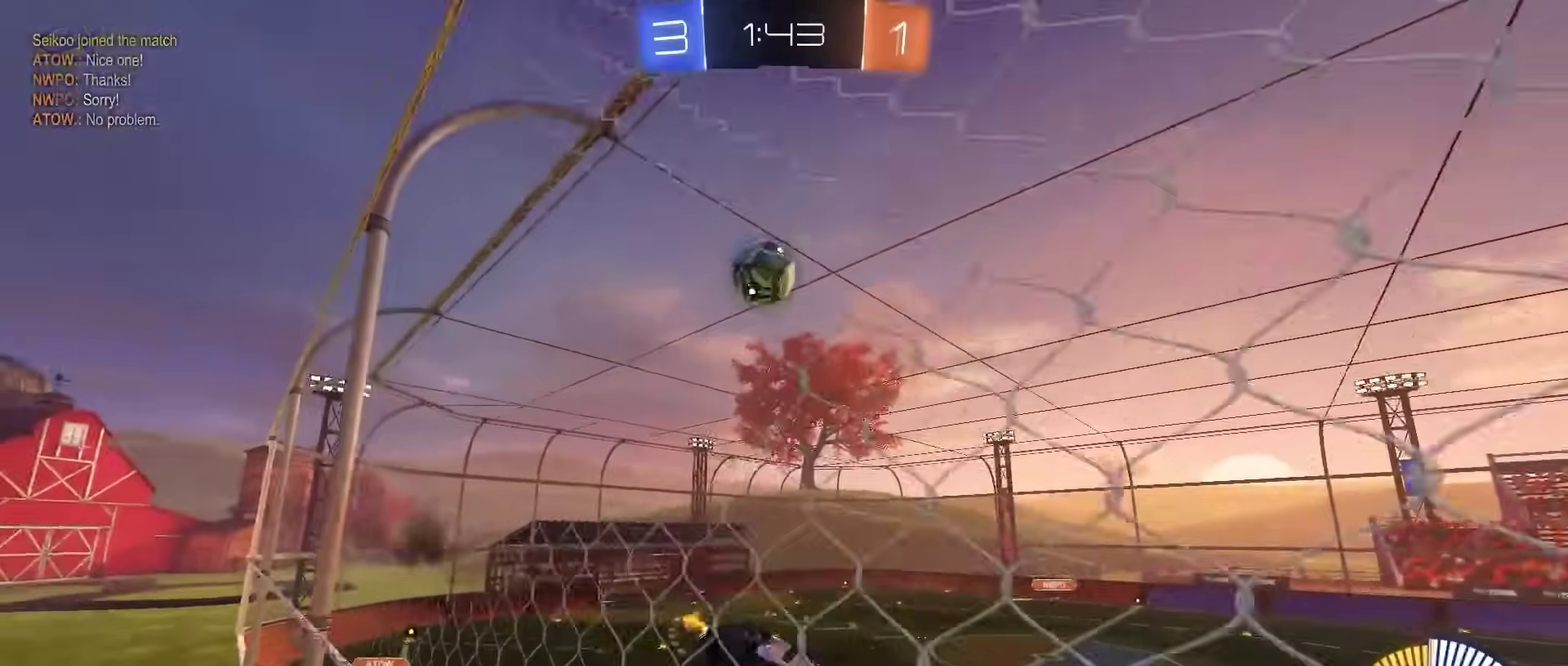
Gameplay with a controller (PlayStation layout); each line is a JSON object with the inputs held at the frame after it. "events" lists button and stick changes between this image and that frame as [ms after this image, input, new state], when the widget could be followed in between. Not read: L1.
{"buttons": ["R2"], "left_stick": "left", "right_stick": "center", "events": [[17, "left_stick", "left"], [50, "SQUARE", "down"], [167, "SQUARE", "up"], [333, "left_stick", "center"], [467, "left_stick", "left"]]}
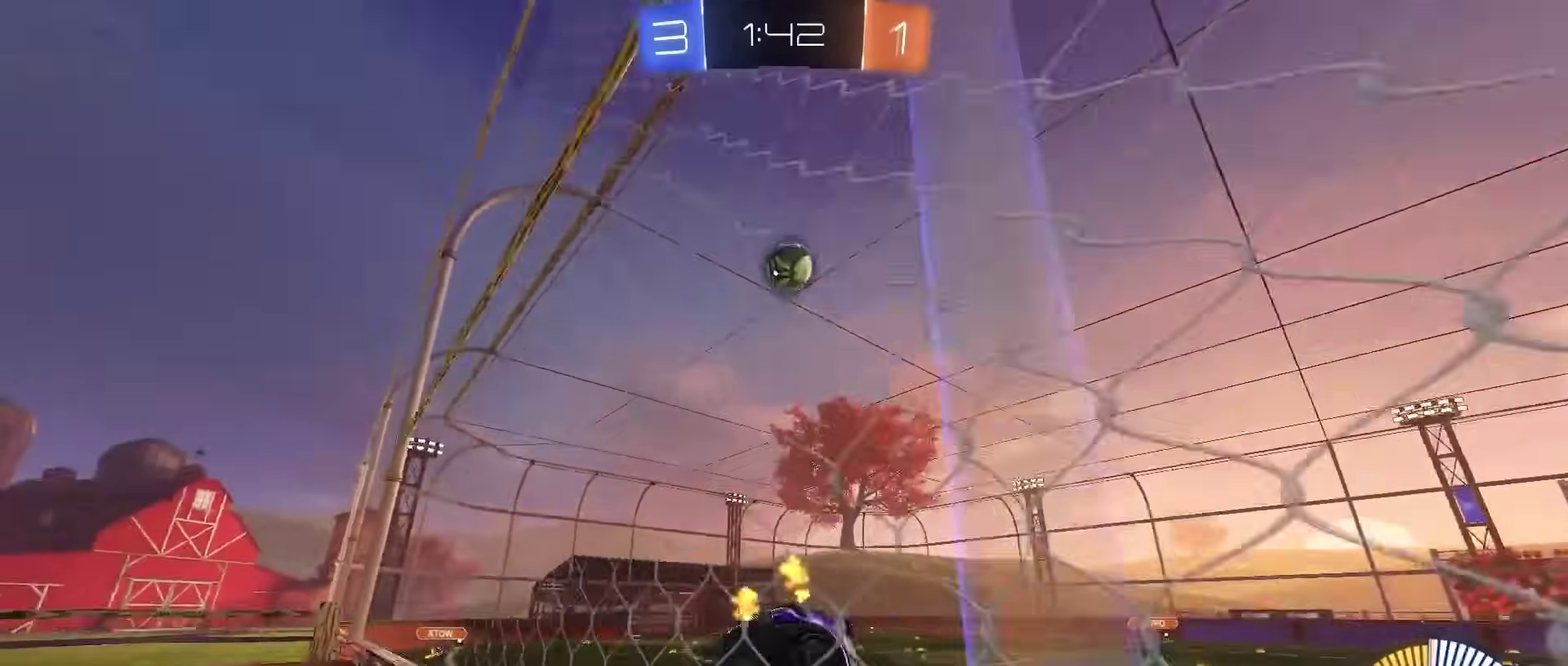
{"buttons": ["CROSS", "R2"], "left_stick": "center", "right_stick": "center", "events": [[117, "L2", "down"], [117, "R2", "up"], [217, "left_stick", "center"], [233, "R2", "down"], [250, "L2", "up"], [367, "CROSS", "down"]]}
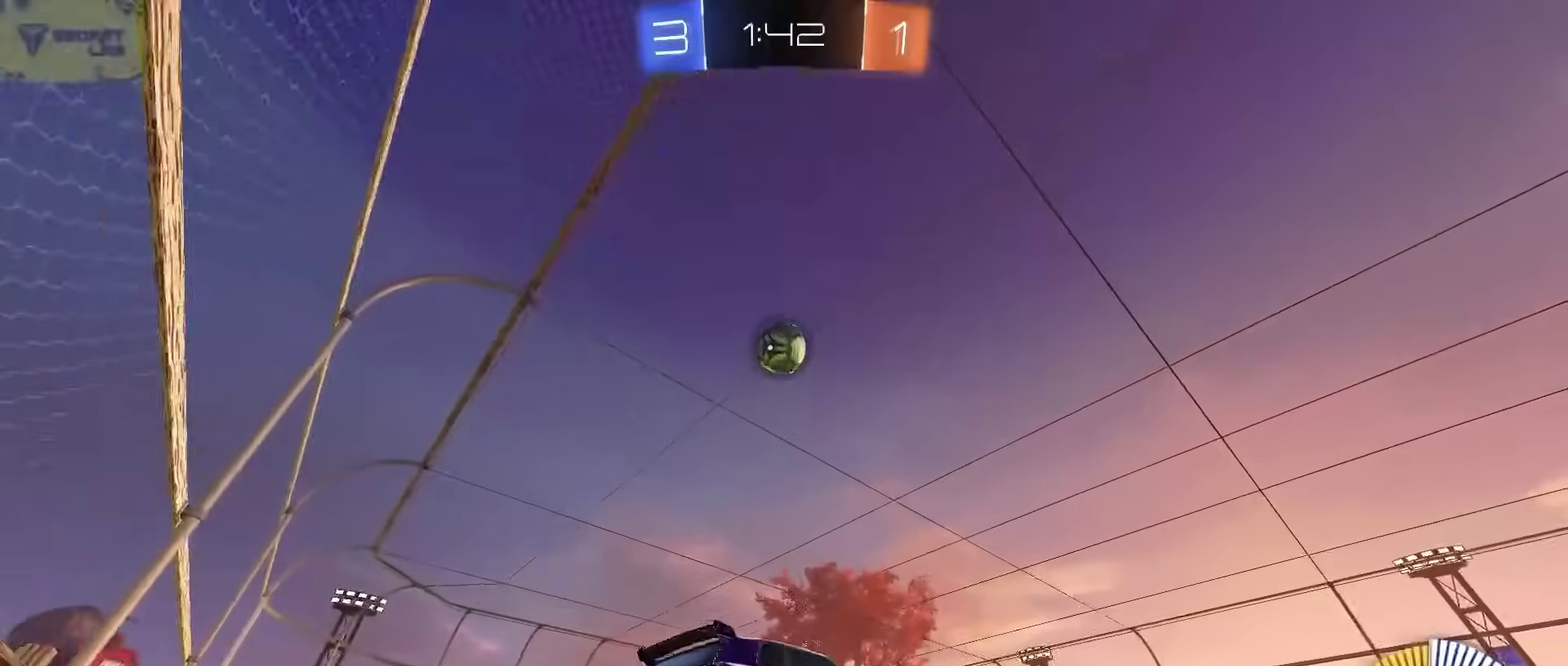
{"buttons": ["L2", "R2"], "left_stick": "up-left", "right_stick": "center", "events": [[17, "CROSS", "up"], [17, "R2", "up"], [83, "CROSS", "down"], [100, "R2", "down"], [117, "L2", "down"], [183, "left_stick", "down-left"], [233, "left_stick", "down"], [283, "left_stick", "down-right"], [300, "CROSS", "up"], [433, "left_stick", "center"], [483, "left_stick", "up-left"]]}
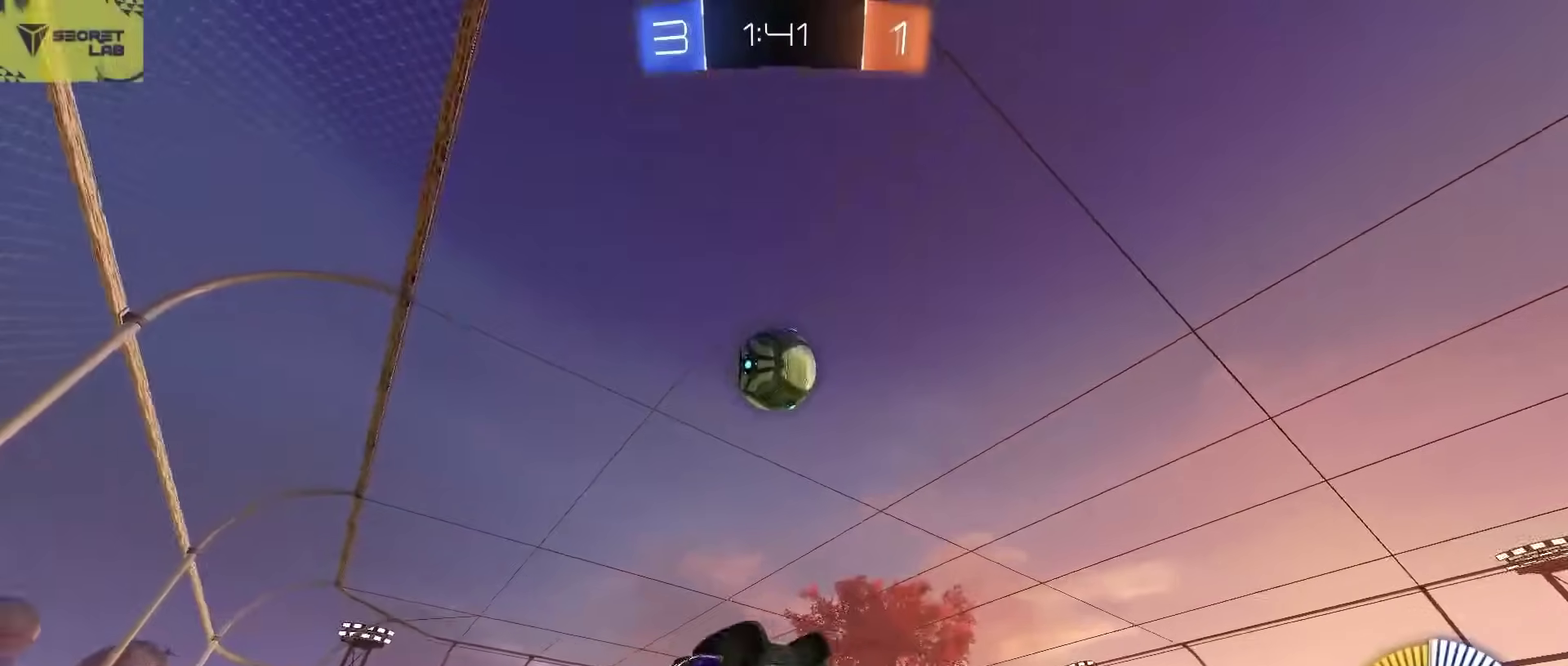
{"buttons": ["R2"], "left_stick": "center", "right_stick": "center", "events": [[33, "TRIANGLE", "down"], [167, "TRIANGLE", "up"], [167, "left_stick", "center"], [383, "L2", "up"]]}
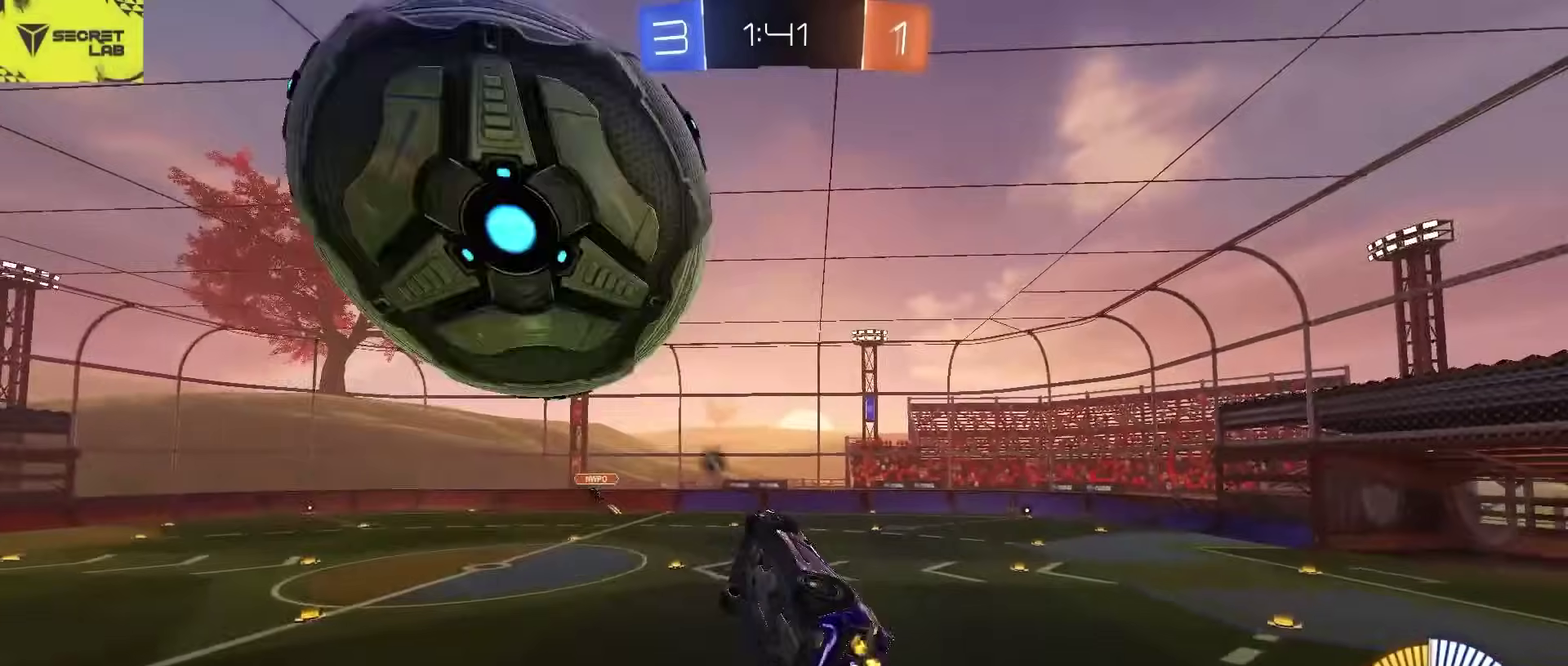
{"buttons": ["R2"], "left_stick": "center", "right_stick": "center", "events": [[133, "TRIANGLE", "down"], [283, "TRIANGLE", "up"]]}
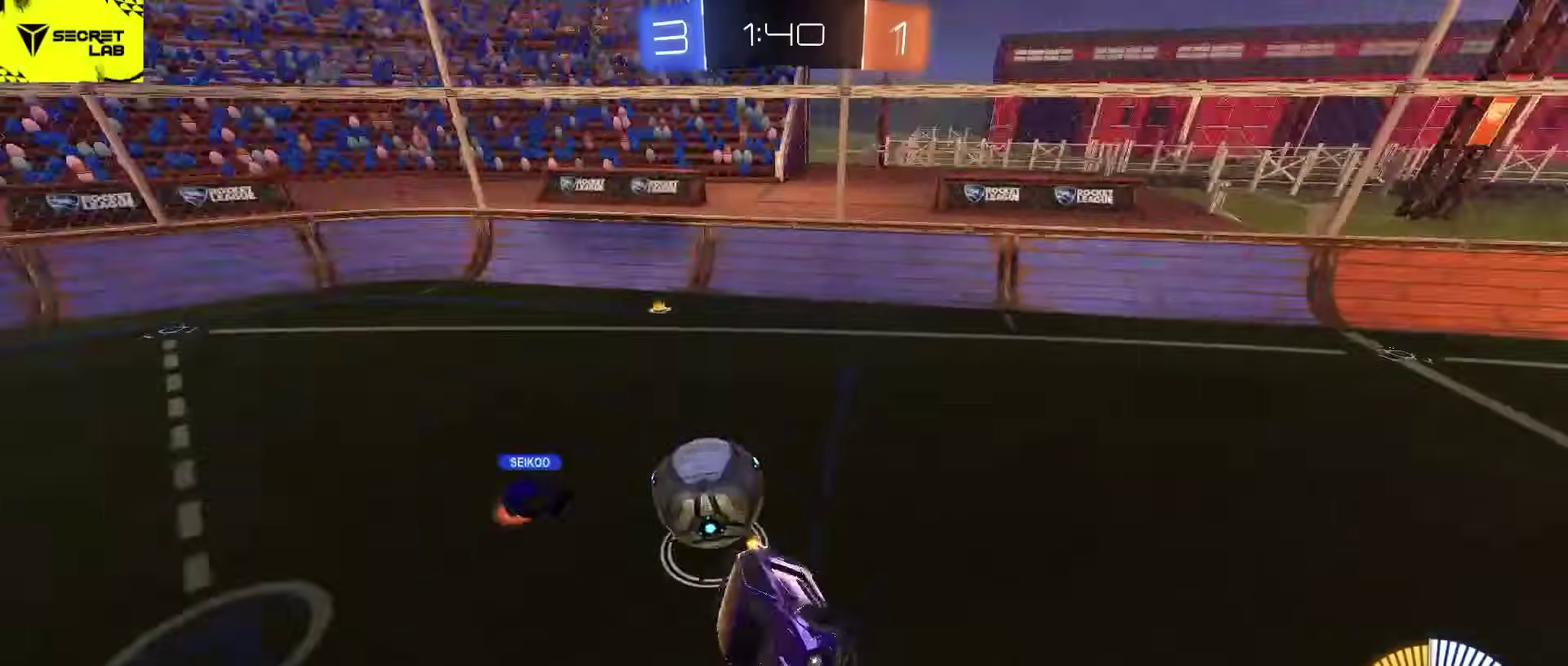
{"buttons": ["R2"], "left_stick": "right", "right_stick": "center", "events": [[83, "L2", "down"], [150, "left_stick", "right"], [250, "L2", "up"], [267, "left_stick", "center"], [467, "left_stick", "right"]]}
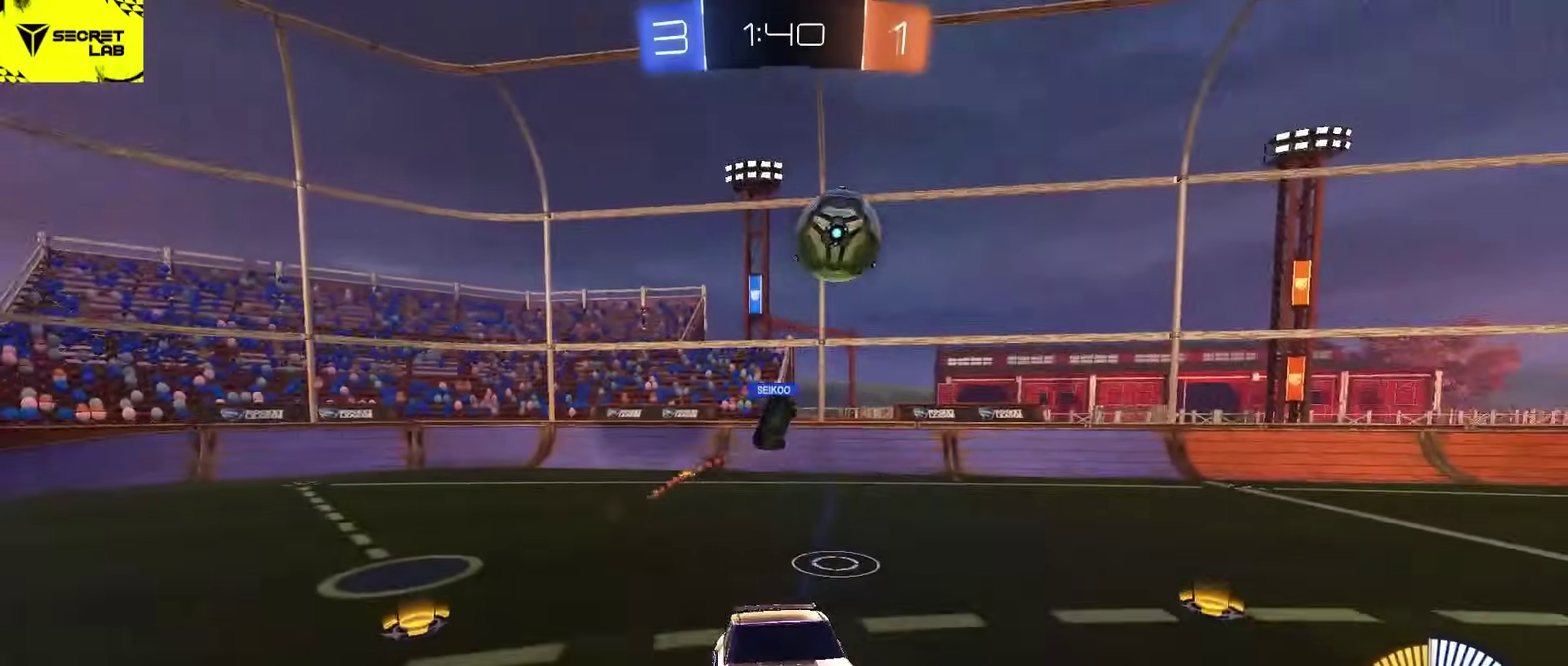
{"buttons": ["R2"], "left_stick": "up-right", "right_stick": "center", "events": [[17, "L2", "down"], [83, "L2", "up"], [250, "left_stick", "up-right"]]}
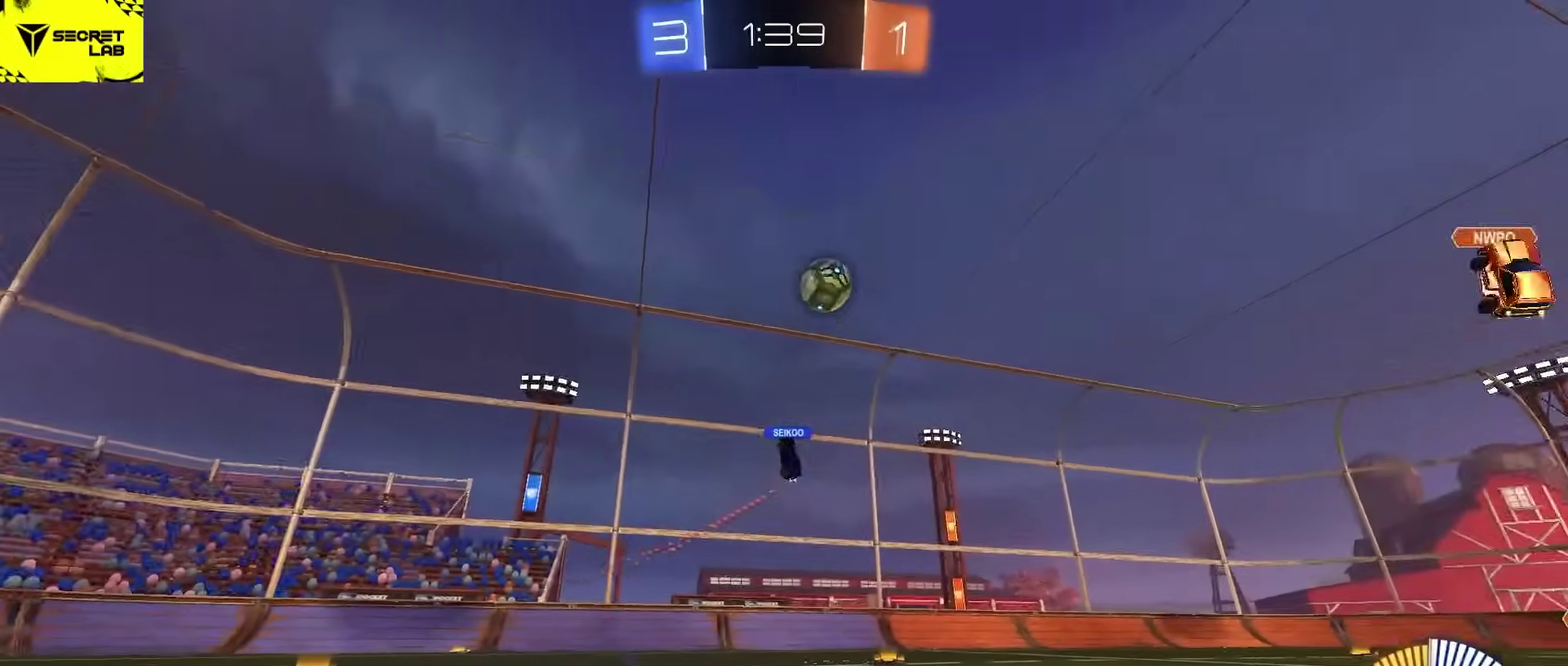
{"buttons": ["R2"], "left_stick": "left", "right_stick": "center", "events": [[167, "left_stick", "center"], [417, "left_stick", "left"]]}
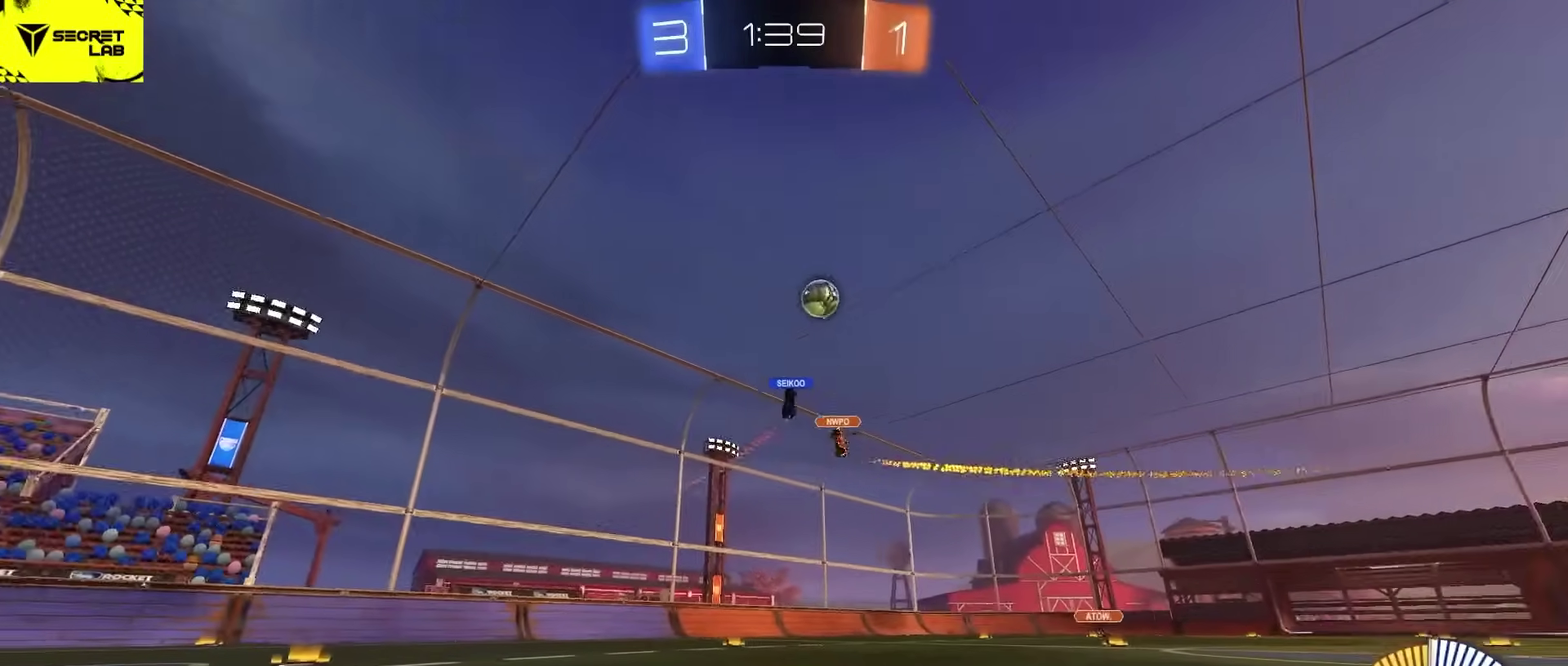
{"buttons": ["R2"], "left_stick": "left", "right_stick": "center", "events": [[133, "SQUARE", "down"], [267, "SQUARE", "up"], [300, "left_stick", "up-left"], [367, "left_stick", "left"]]}
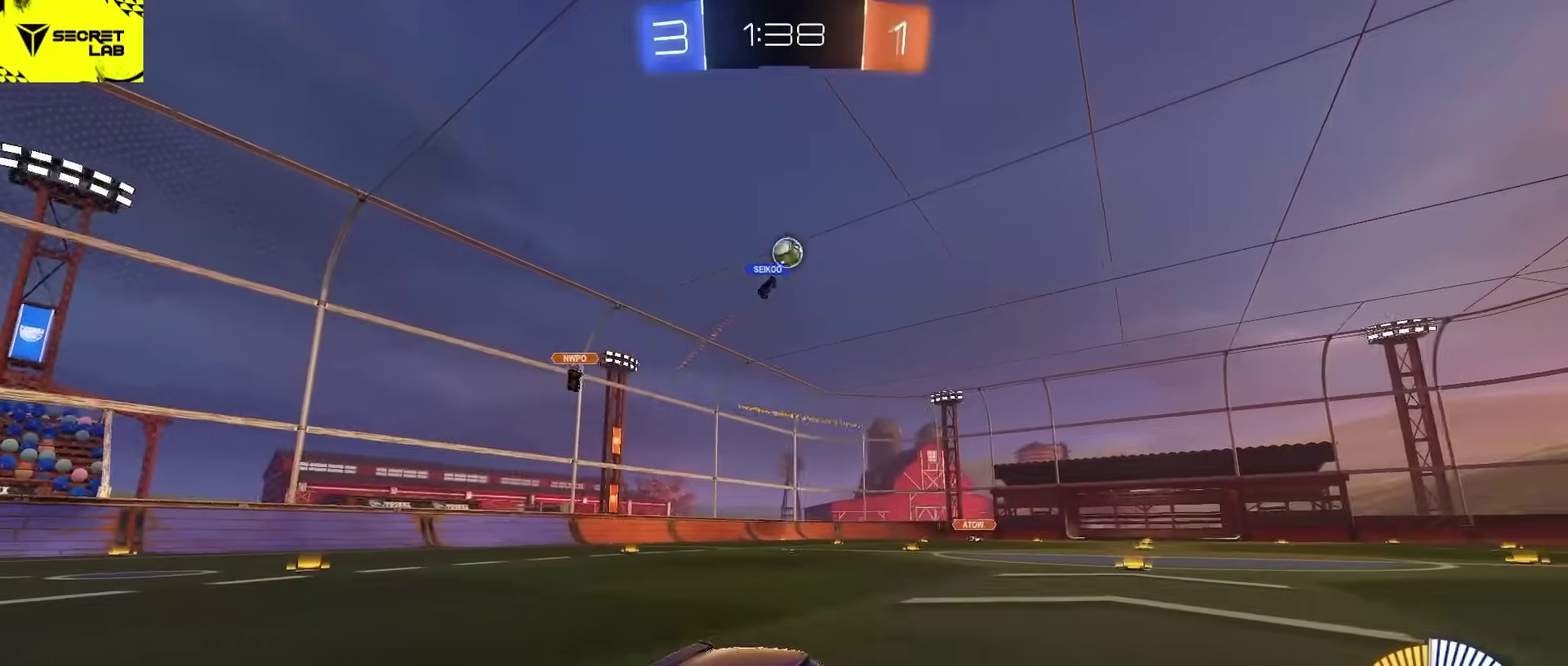
{"buttons": ["R2"], "left_stick": "left", "right_stick": "center", "events": [[150, "left_stick", "down-left"], [317, "left_stick", "left"]]}
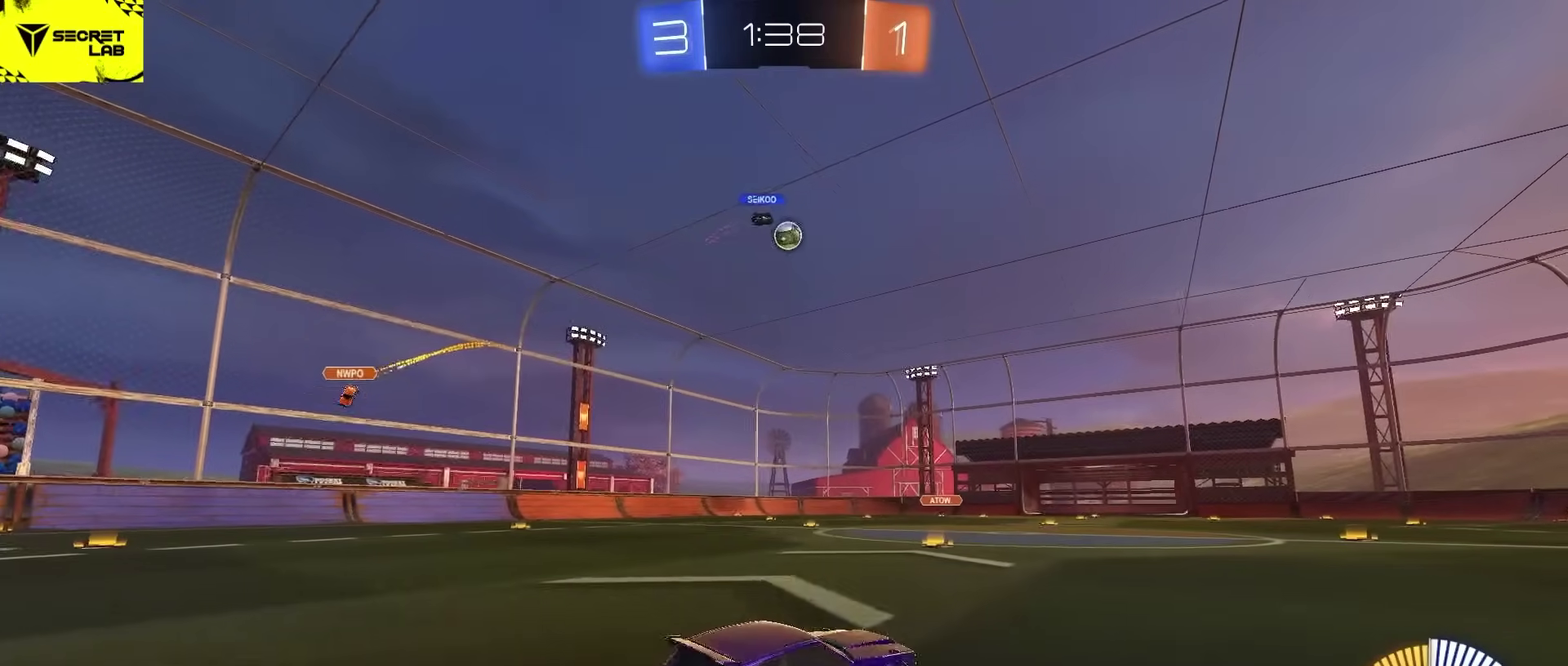
{"buttons": ["R2"], "left_stick": "center", "right_stick": "center", "events": [[100, "left_stick", "center"], [200, "left_stick", "left"], [350, "left_stick", "center"]]}
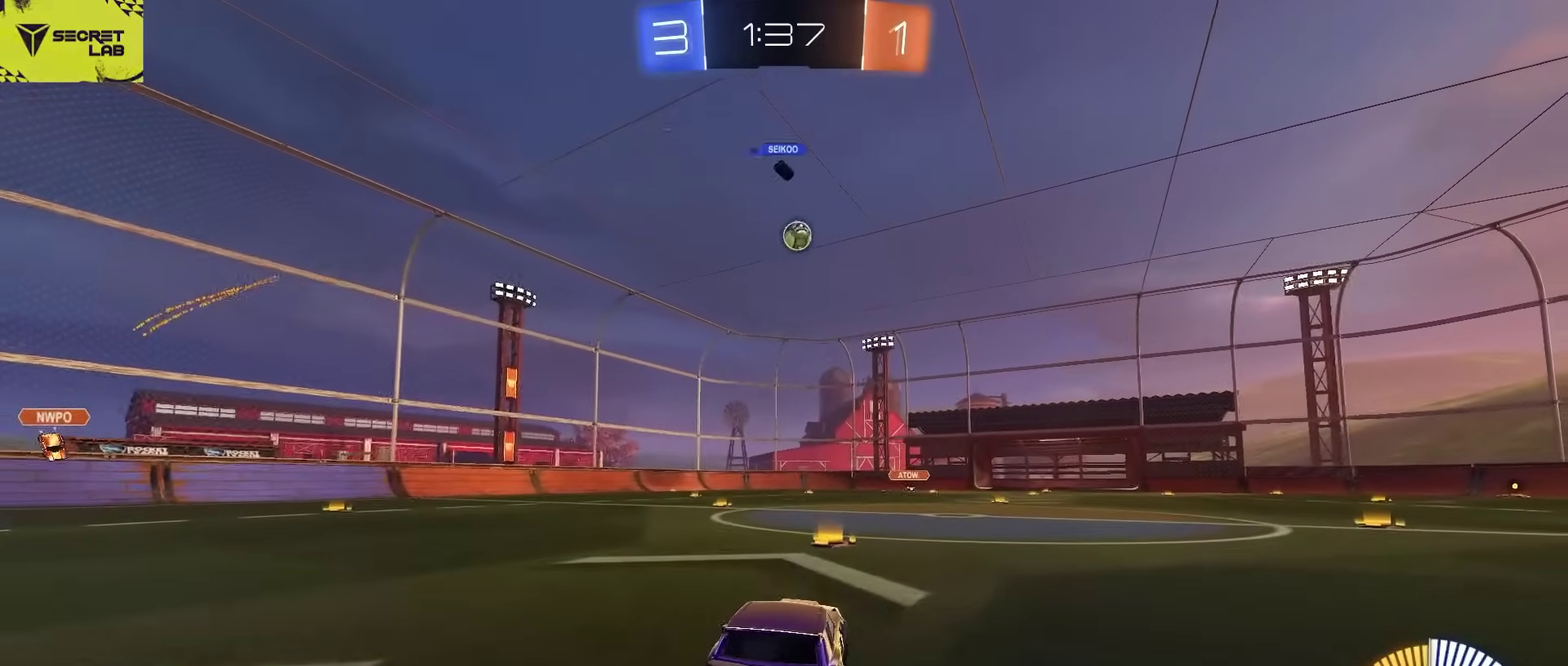
{"buttons": ["R2"], "left_stick": "center", "right_stick": "center", "events": [[133, "left_stick", "right"], [250, "left_stick", "up-right"], [367, "left_stick", "center"]]}
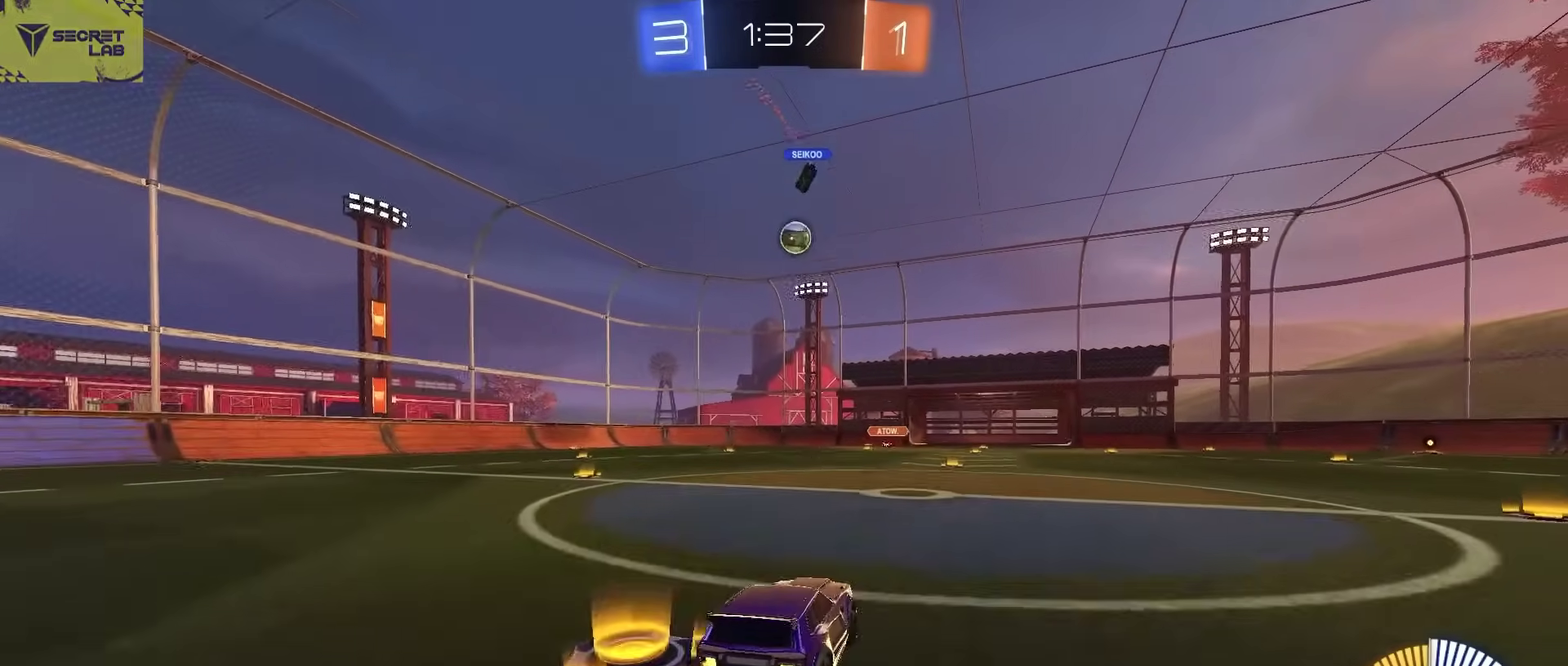
{"buttons": ["R2"], "left_stick": "center", "right_stick": "center", "events": [[67, "R2", "up"], [183, "R2", "down"]]}
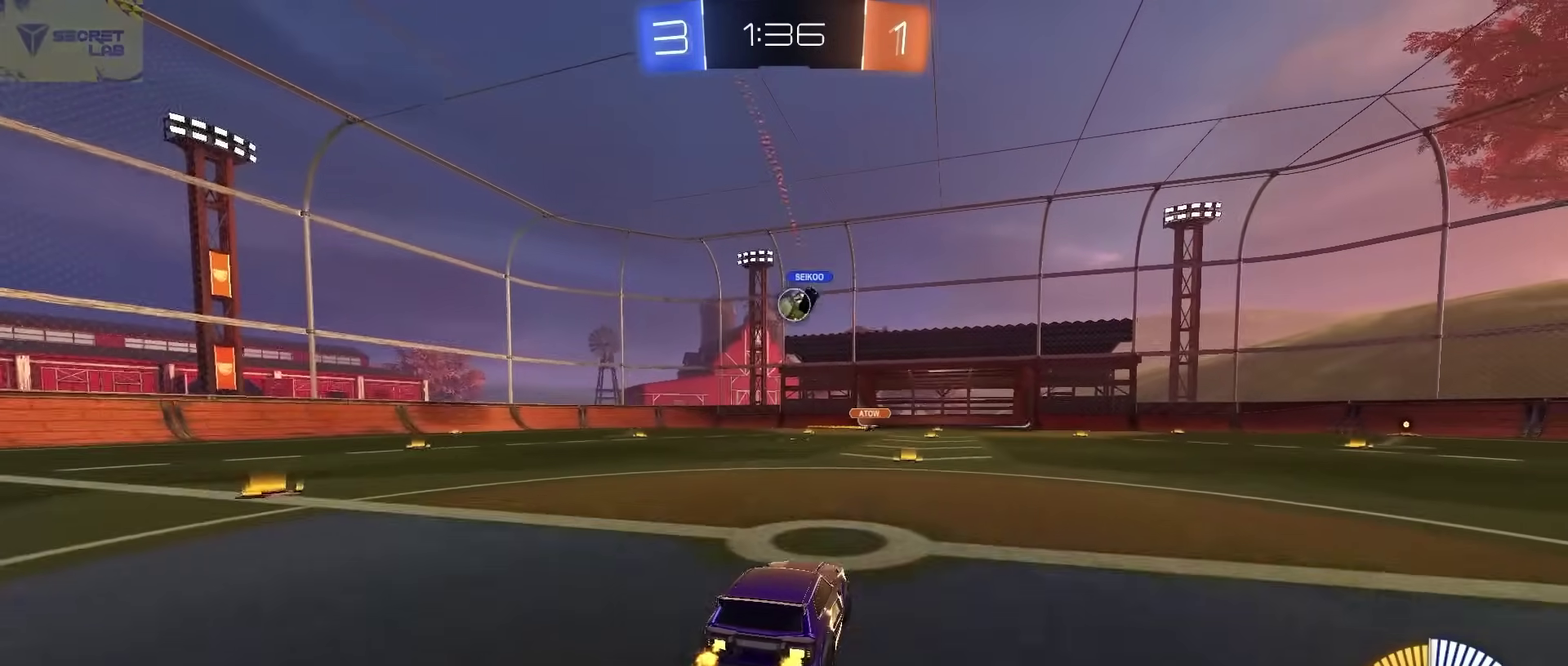
{"buttons": ["R2"], "left_stick": "center", "right_stick": "center", "events": []}
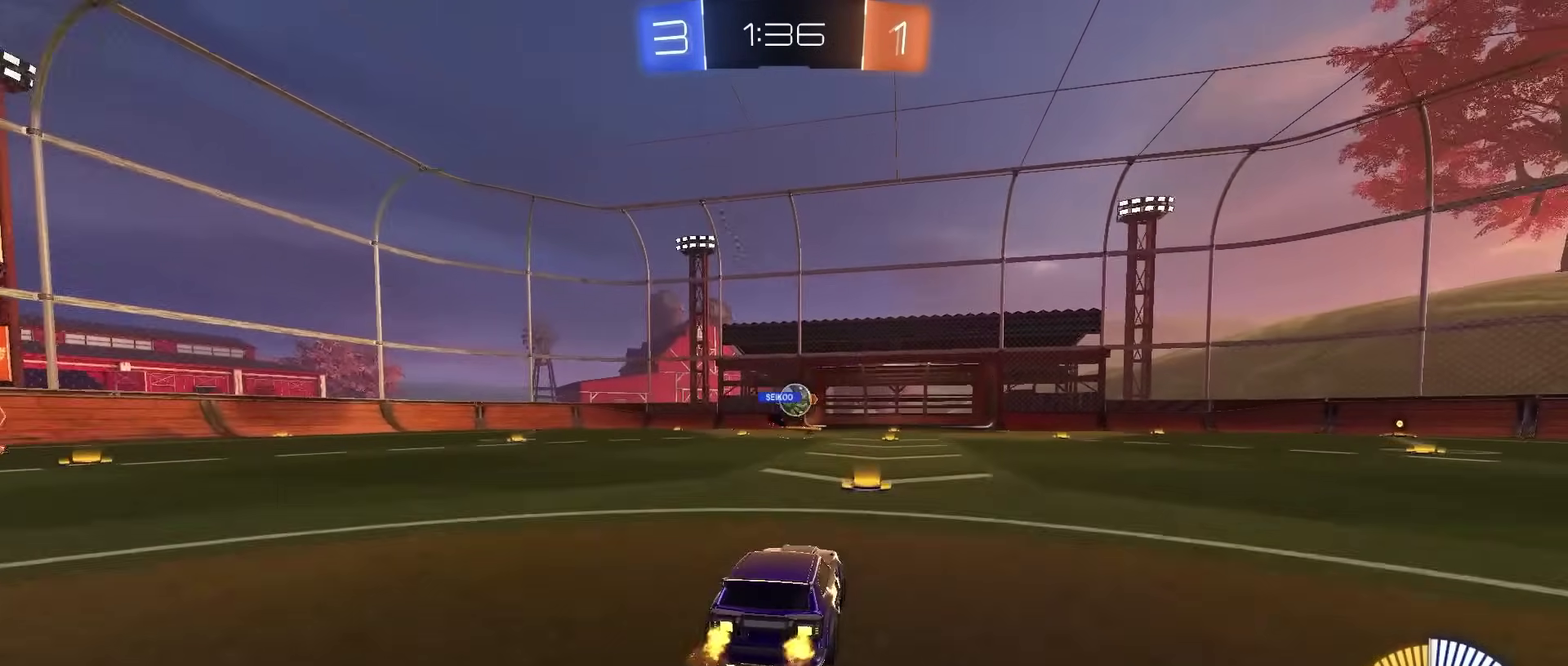
{"buttons": ["R2"], "left_stick": "right", "right_stick": "center", "events": [[100, "left_stick", "up-right"], [183, "left_stick", "right"], [367, "SQUARE", "down"], [500, "SQUARE", "up"]]}
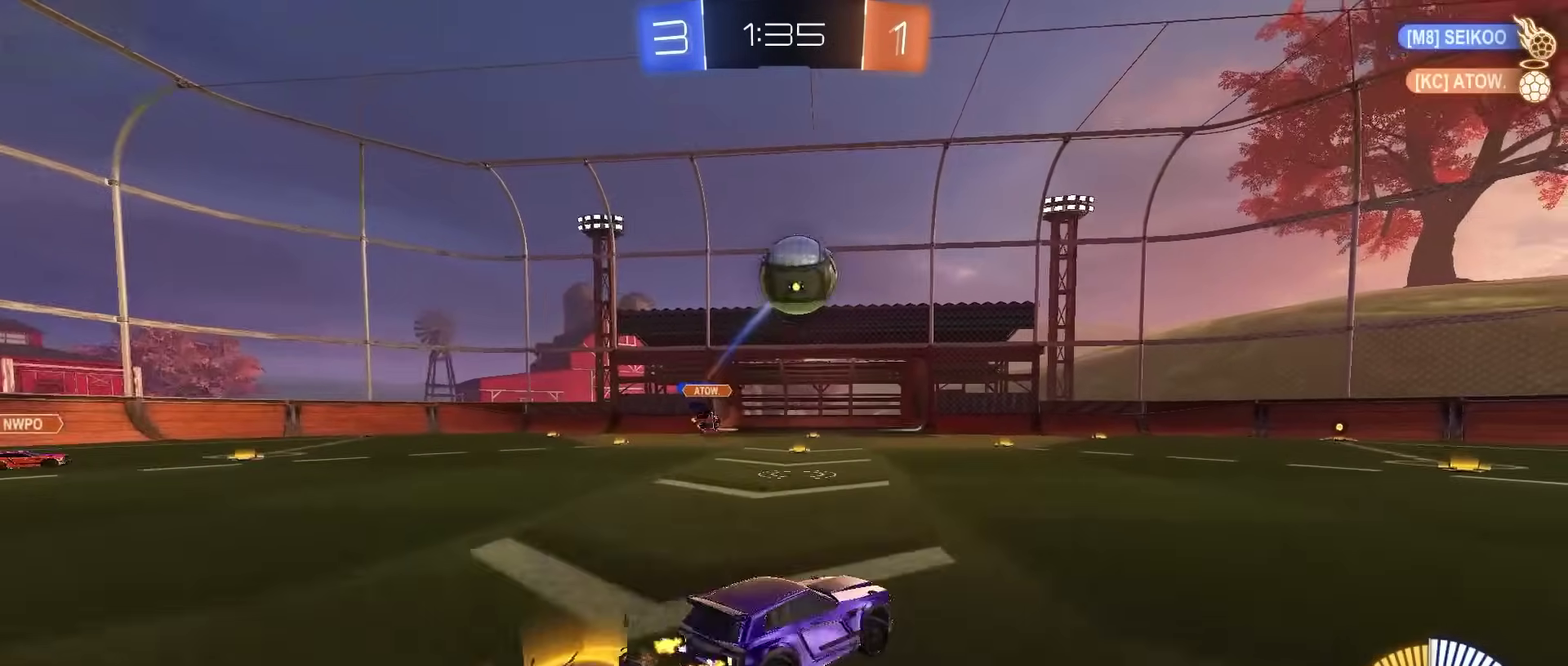
{"buttons": ["CIRCLE", "R2"], "left_stick": "right", "right_stick": "center", "events": [[67, "CIRCLE", "down"], [67, "TRIANGLE", "down"], [217, "TRIANGLE", "up"]]}
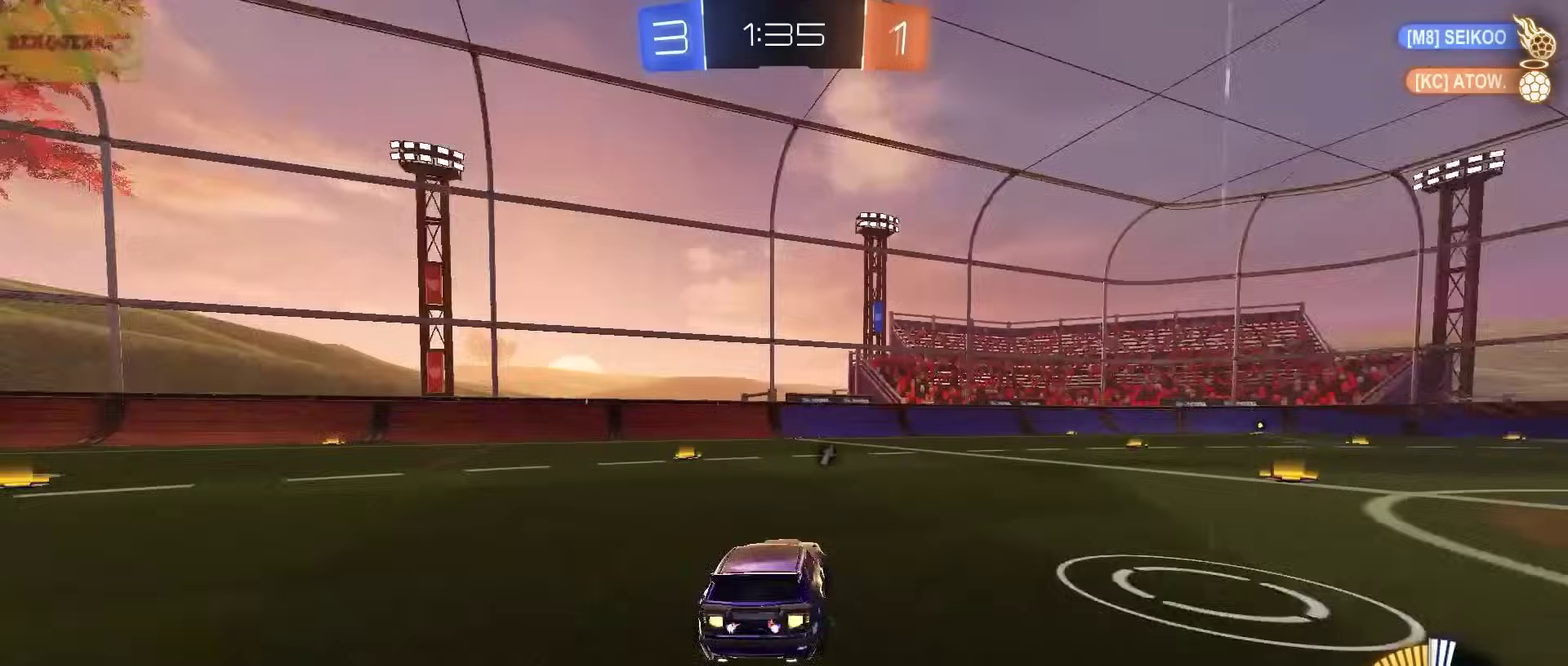
{"buttons": ["CROSS", "CIRCLE", "R1", "R2"], "left_stick": "down", "right_stick": "center", "events": [[117, "R1", "down"], [117, "left_stick", "up-right"], [133, "CROSS", "down"], [183, "CROSS", "up"], [200, "left_stick", "center"], [267, "CROSS", "down"], [283, "left_stick", "down-right"], [333, "left_stick", "down"]]}
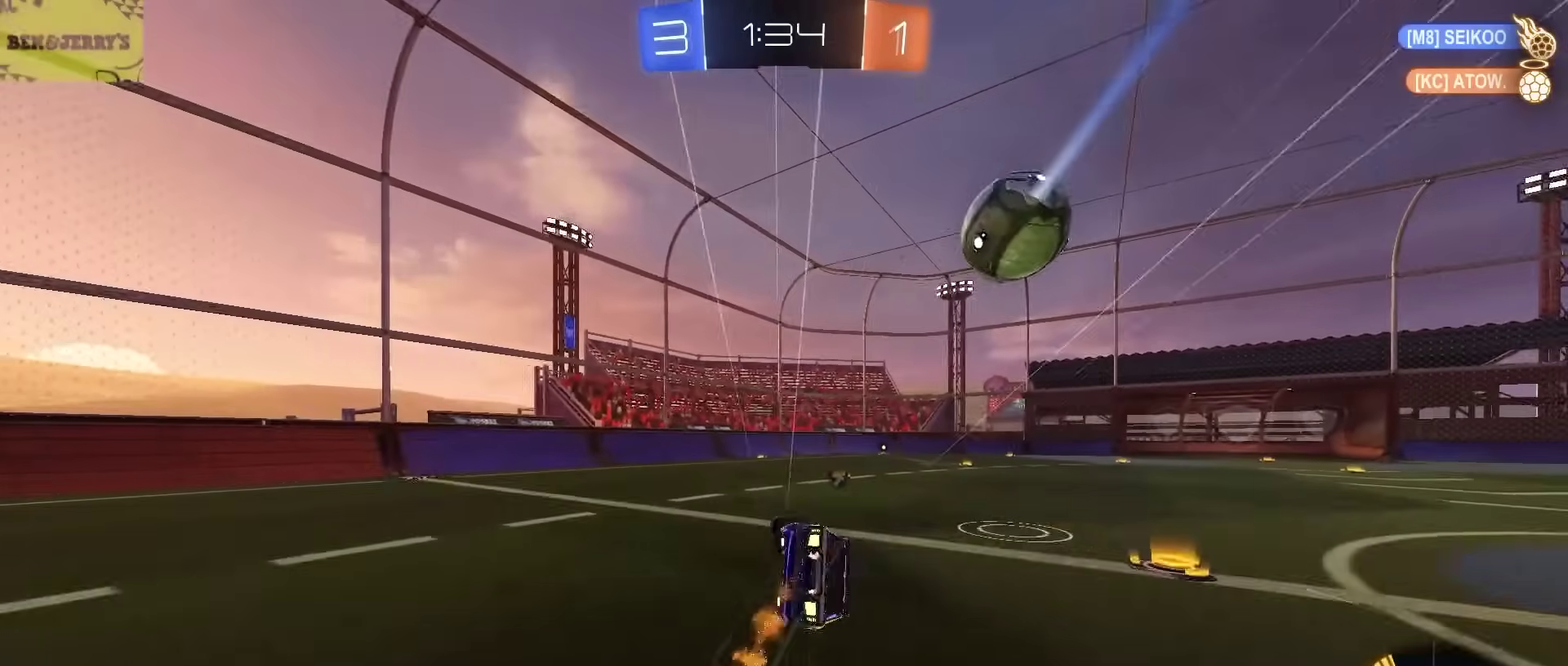
{"buttons": ["R1", "R2"], "left_stick": "down-right", "right_stick": "center", "events": [[17, "CROSS", "up"], [33, "left_stick", "down-right"], [100, "CIRCLE", "up"], [133, "left_stick", "up-left"], [267, "left_stick", "down-right"]]}
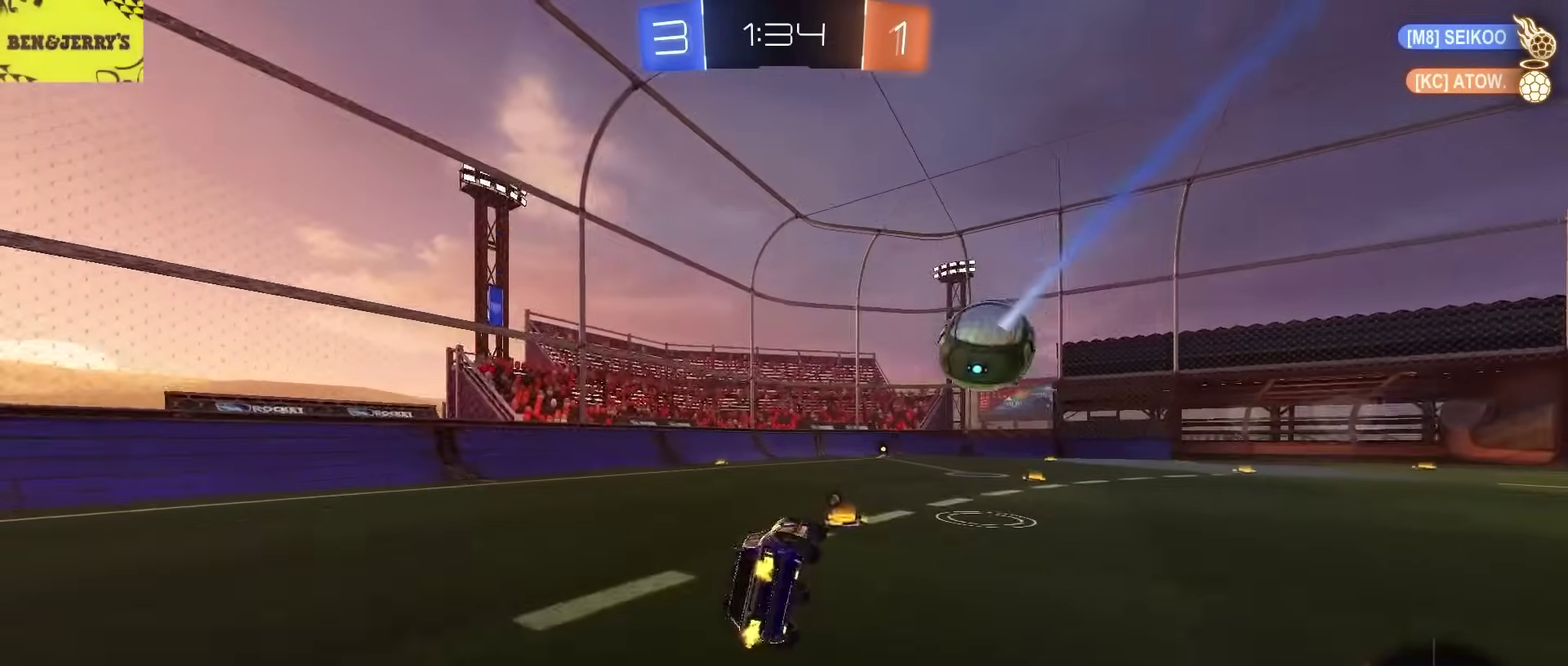
{"buttons": ["R2"], "left_stick": "center", "right_stick": "center", "events": [[17, "TRIANGLE", "down"], [83, "R1", "up"], [100, "left_stick", "center"], [133, "TRIANGLE", "up"], [300, "left_stick", "right"], [317, "CIRCLE", "down"], [417, "CIRCLE", "up"], [433, "left_stick", "center"]]}
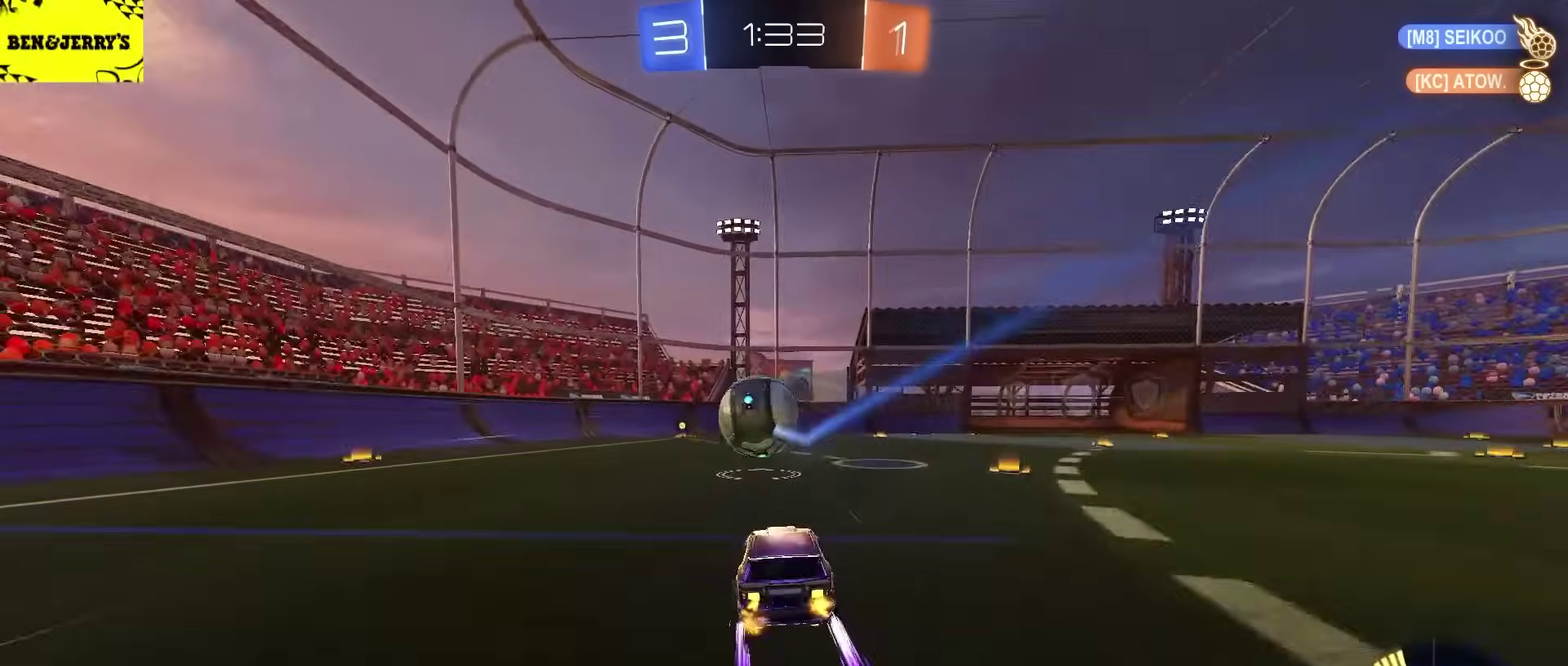
{"buttons": ["R2"], "left_stick": "center", "right_stick": "center", "events": [[83, "CIRCLE", "down"], [217, "CIRCLE", "up"], [367, "CIRCLE", "down"], [450, "CIRCLE", "up"]]}
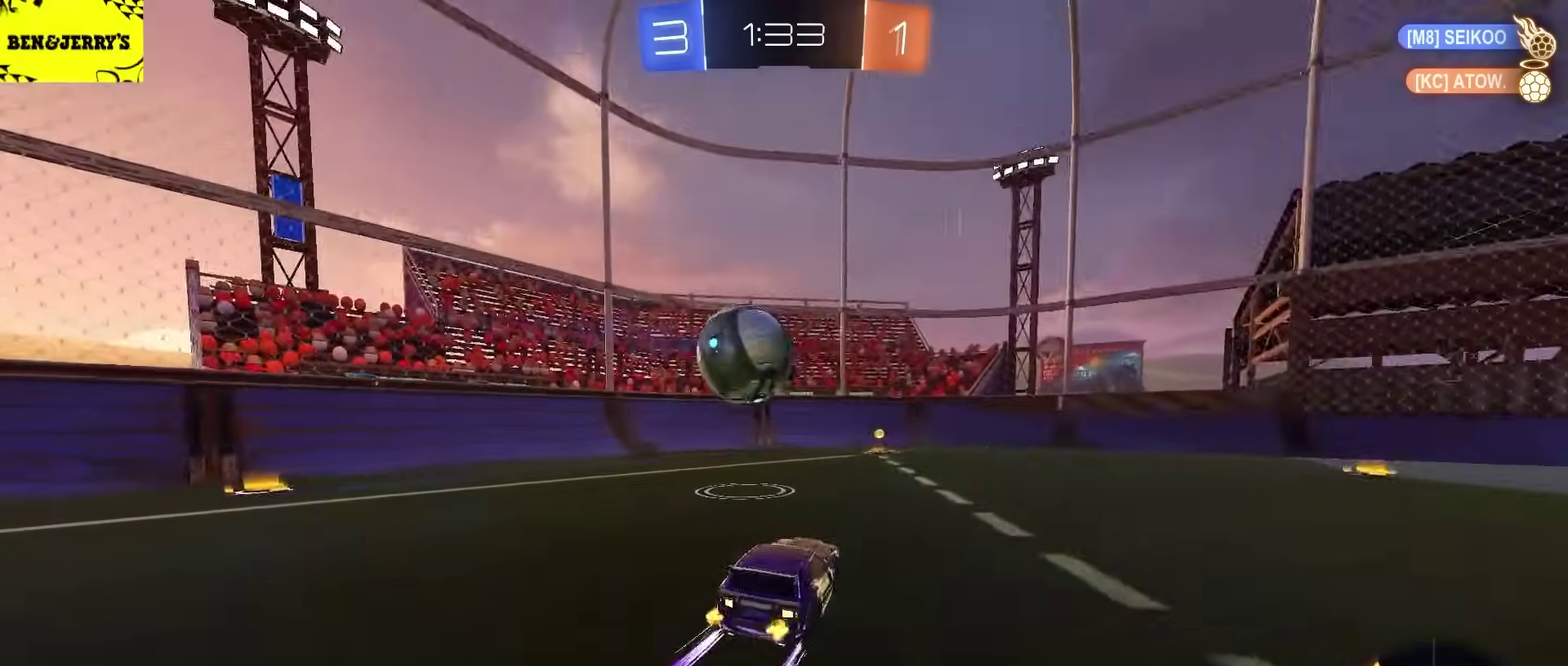
{"buttons": ["R2"], "left_stick": "right", "right_stick": "center", "events": [[283, "left_stick", "left"], [350, "left_stick", "center"], [417, "left_stick", "right"]]}
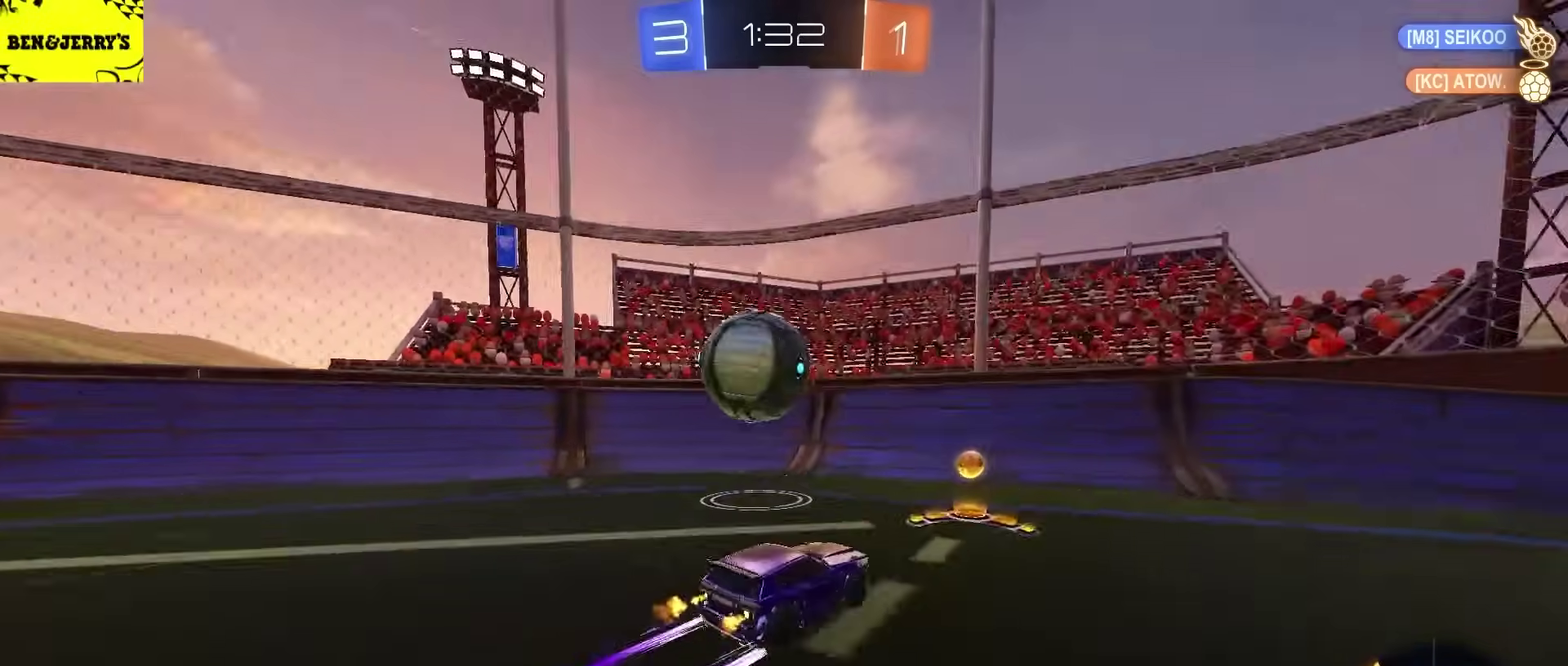
{"buttons": [], "left_stick": "up-right", "right_stick": "center", "events": [[183, "SQUARE", "down"], [267, "SQUARE", "up"], [350, "left_stick", "up-right"], [367, "R2", "up"]]}
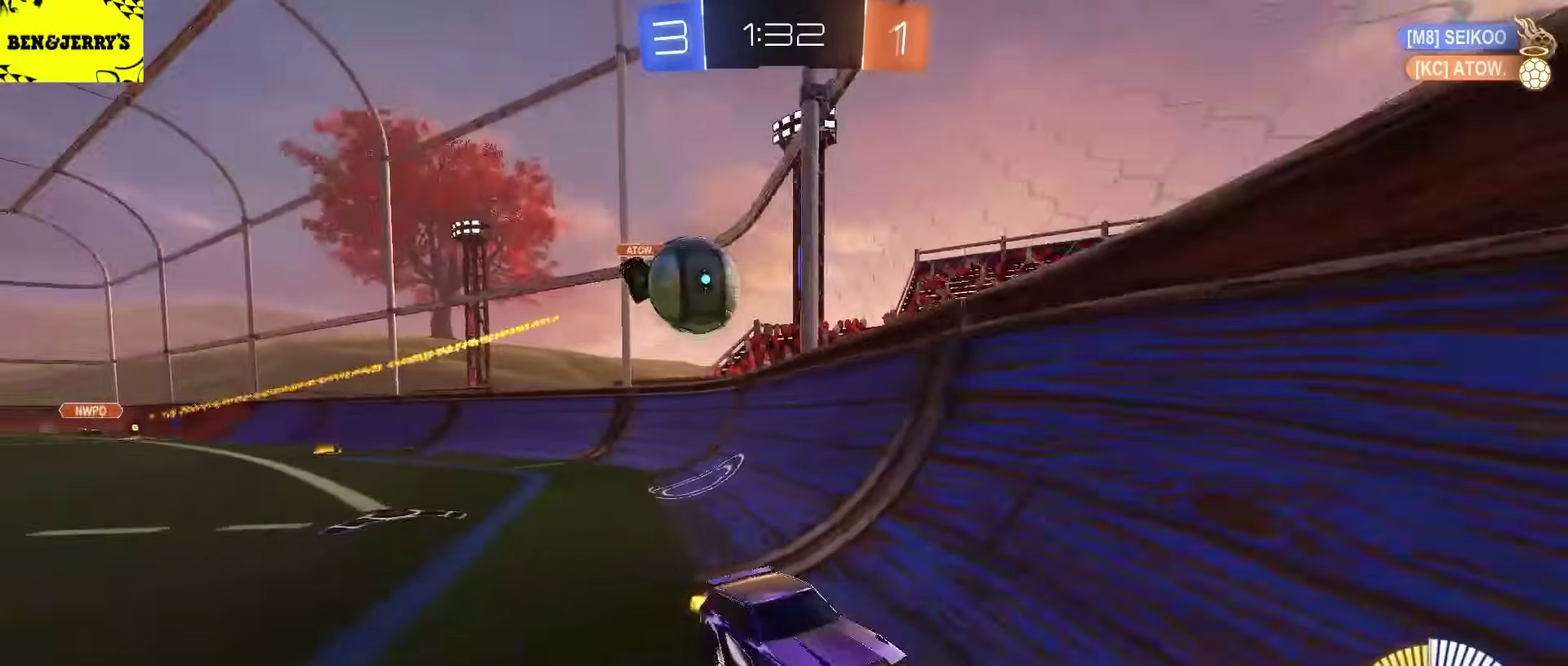
{"buttons": ["R2"], "left_stick": "left", "right_stick": "center", "events": [[33, "R2", "down"], [50, "left_stick", "right"], [133, "left_stick", "center"], [150, "L2", "down"], [167, "R2", "up"], [183, "left_stick", "left"], [267, "R2", "down"], [333, "L2", "up"]]}
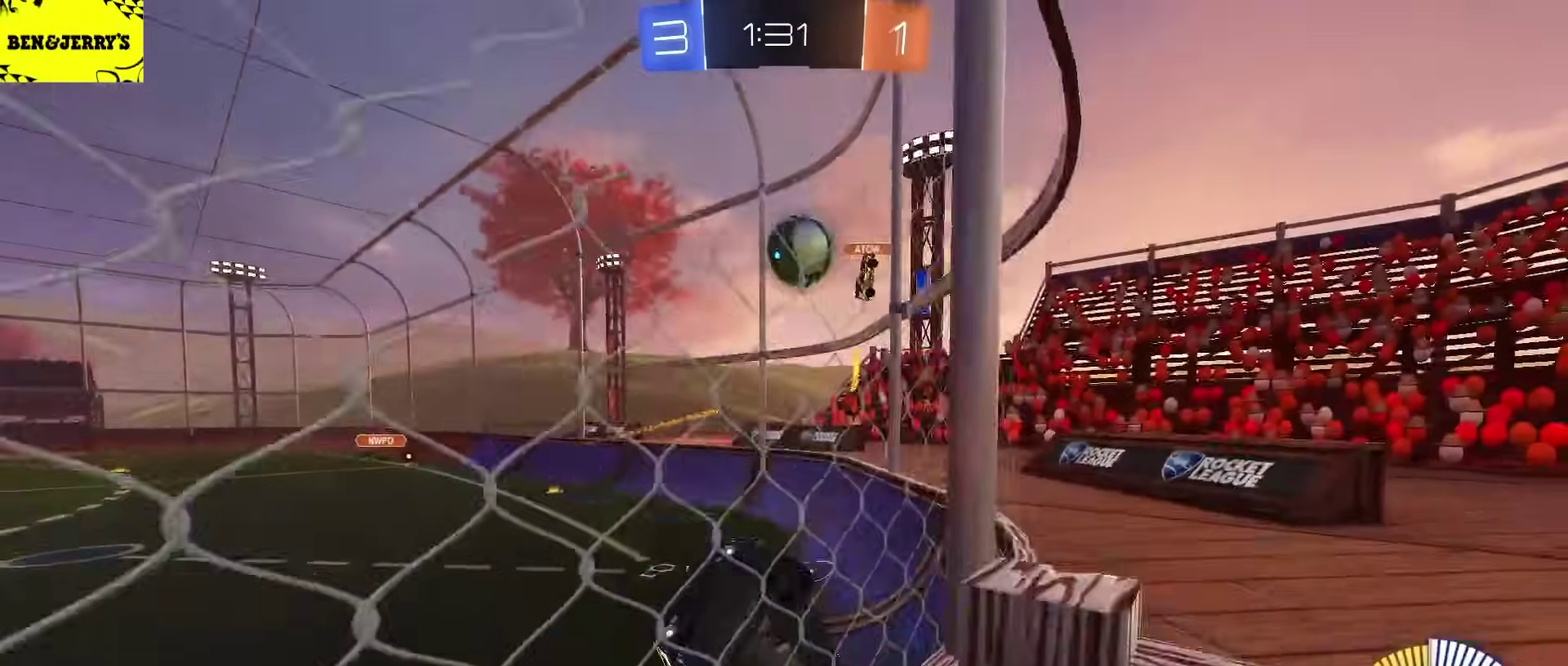
{"buttons": ["R2"], "left_stick": "left", "right_stick": "center", "events": [[17, "left_stick", "center"], [83, "left_stick", "right"], [200, "left_stick", "center"], [250, "L2", "down"], [267, "left_stick", "left"], [367, "L2", "up"]]}
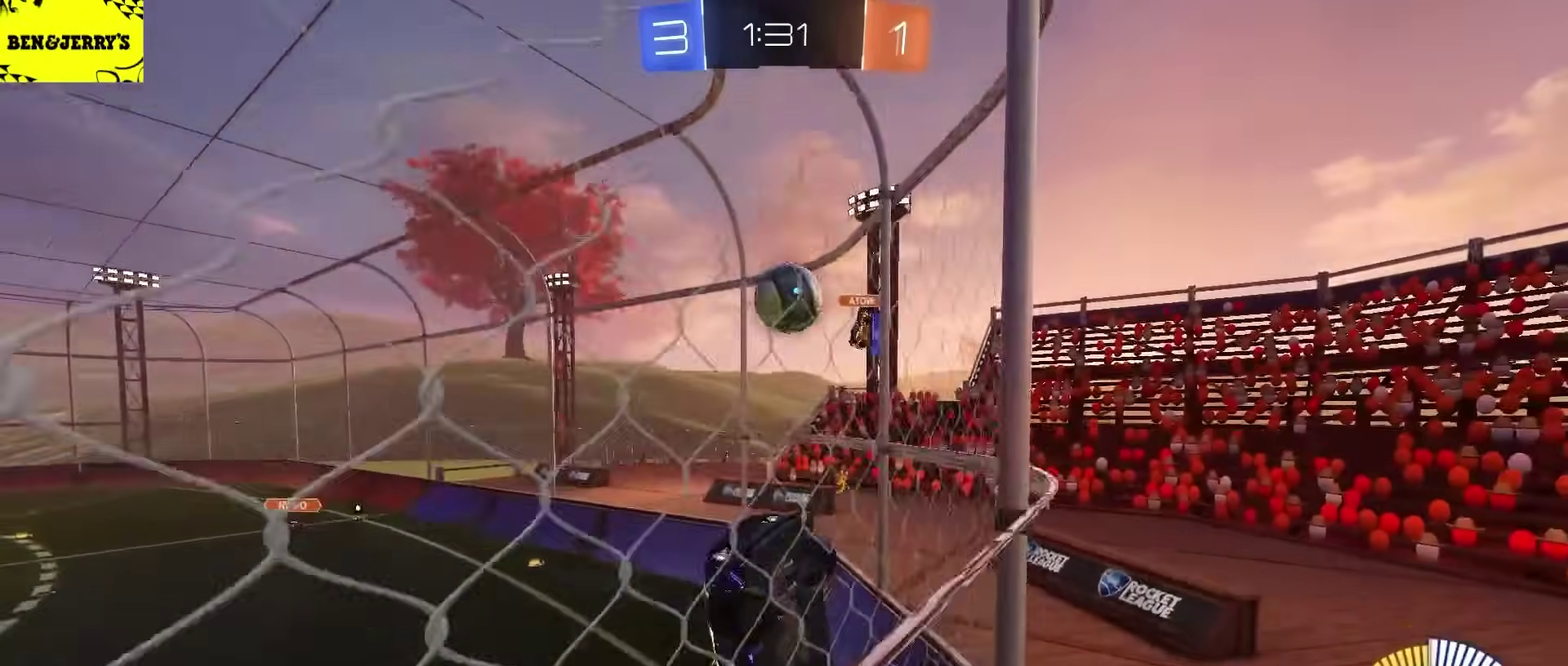
{"buttons": ["CIRCLE", "L2", "R2"], "left_stick": "down-right", "right_stick": "center", "events": [[183, "CROSS", "down"], [250, "left_stick", "down"], [333, "CIRCLE", "down"], [383, "CROSS", "up"], [383, "L2", "down"], [400, "left_stick", "down-right"]]}
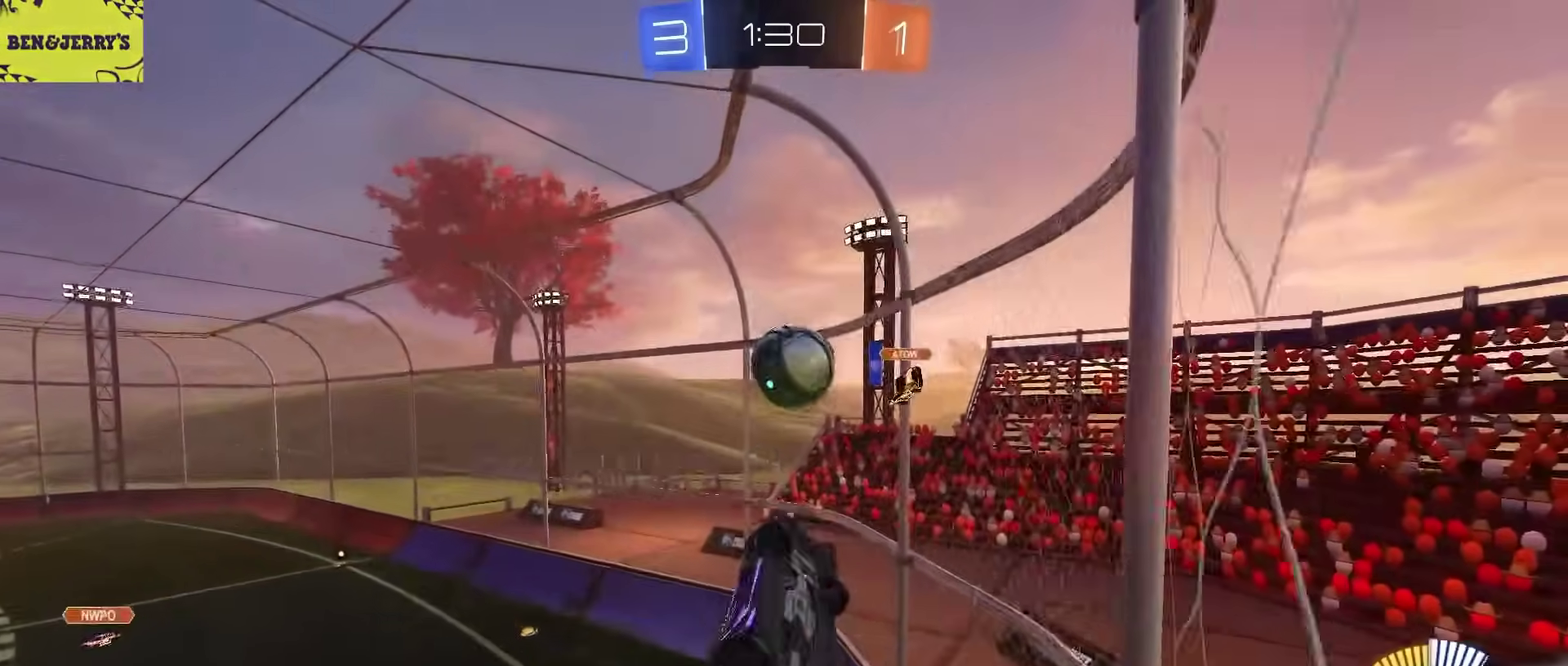
{"buttons": [], "left_stick": "center", "right_stick": "center", "events": [[17, "L2", "up"], [50, "left_stick", "center"], [150, "left_stick", "up-right"], [183, "CROSS", "down"], [267, "CIRCLE", "up"], [267, "left_stick", "down"], [300, "CROSS", "up"], [300, "R2", "up"], [483, "left_stick", "center"]]}
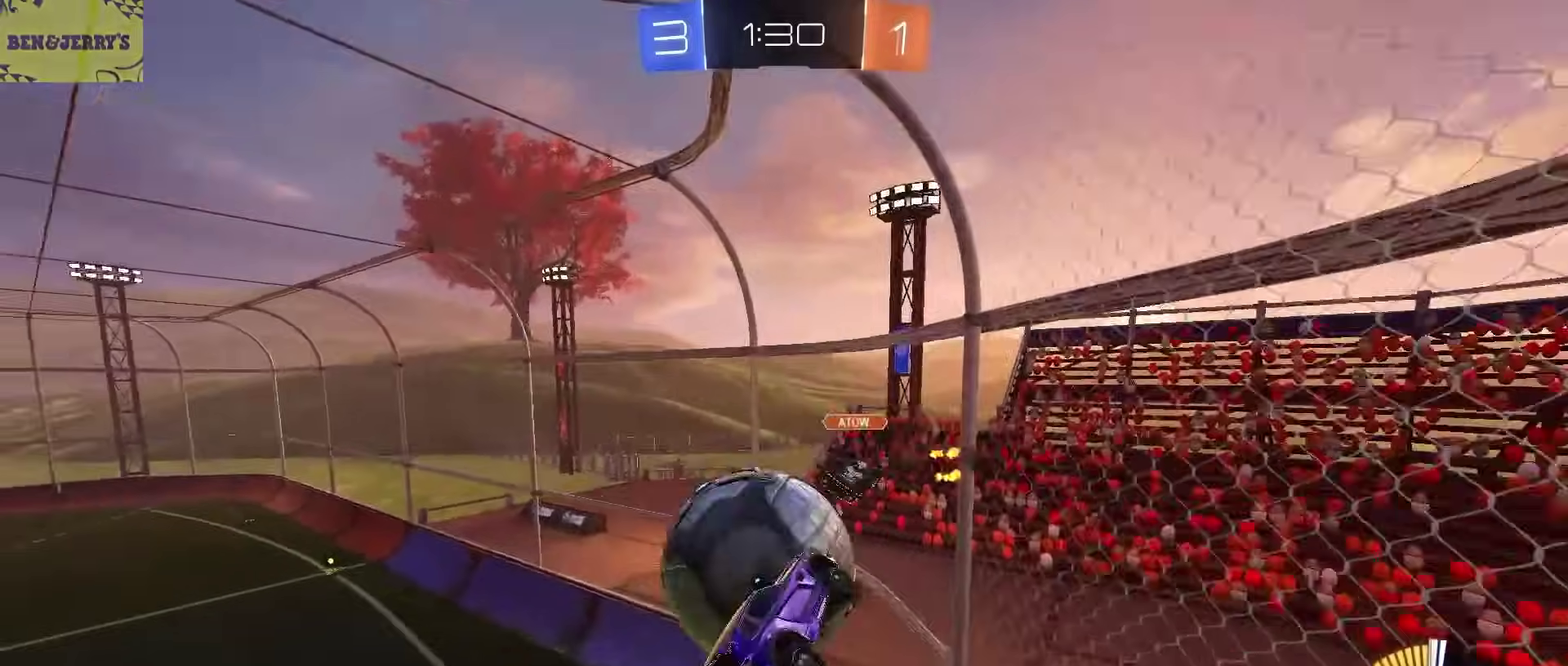
{"buttons": ["R1", "R2"], "left_stick": "down-right", "right_stick": "center", "events": [[83, "R2", "down"], [83, "left_stick", "right"], [133, "L2", "down"], [133, "left_stick", "down-right"], [383, "L2", "up"], [383, "R1", "down"]]}
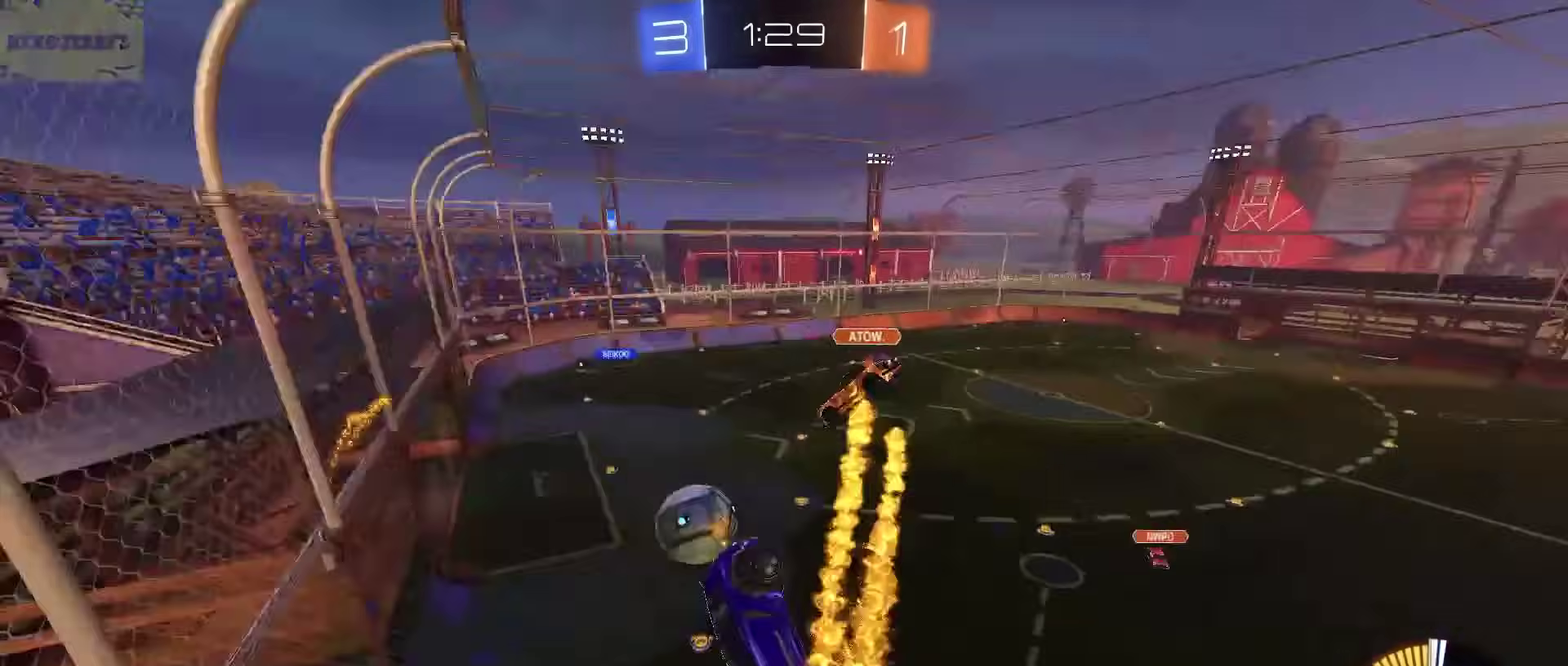
{"buttons": ["R2"], "left_stick": "down-right", "right_stick": "center", "events": [[283, "R1", "up"], [333, "left_stick", "center"], [467, "left_stick", "down-right"]]}